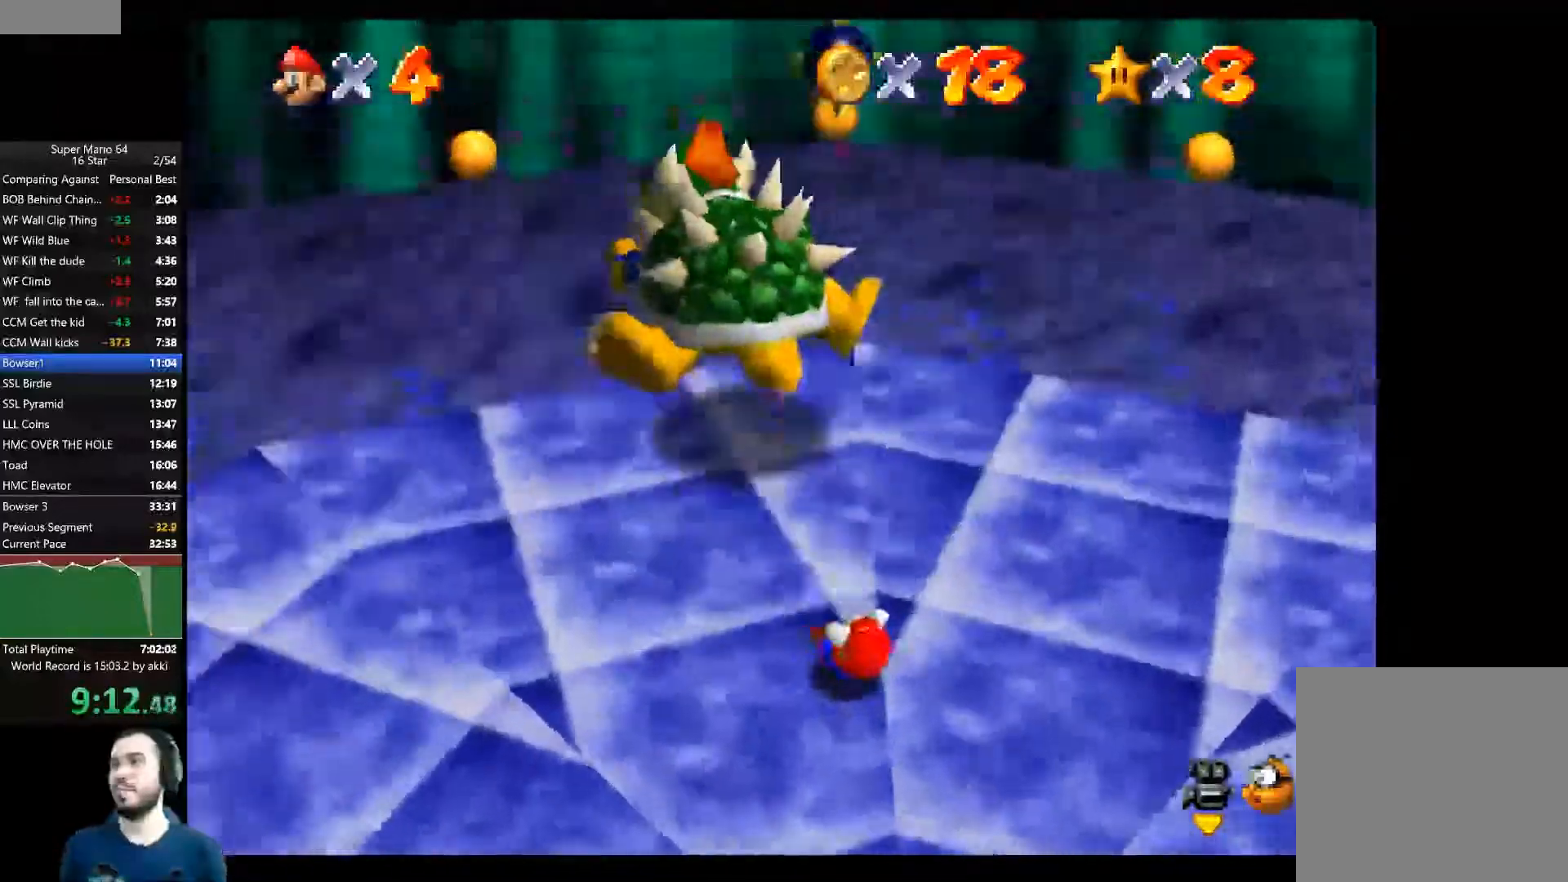
Gameplay with a controller (Xbox layout); each line is a JSON object with the inputs held at the frame after it. "events" lists button and stick changes between this image and that frame as [ms after this image, input, new state], when the widget could be followed in between. Not read: R3.
{"buttons": [], "left_stick": "up", "right_stick": "center", "events": [[267, "left_stick", "up"]]}
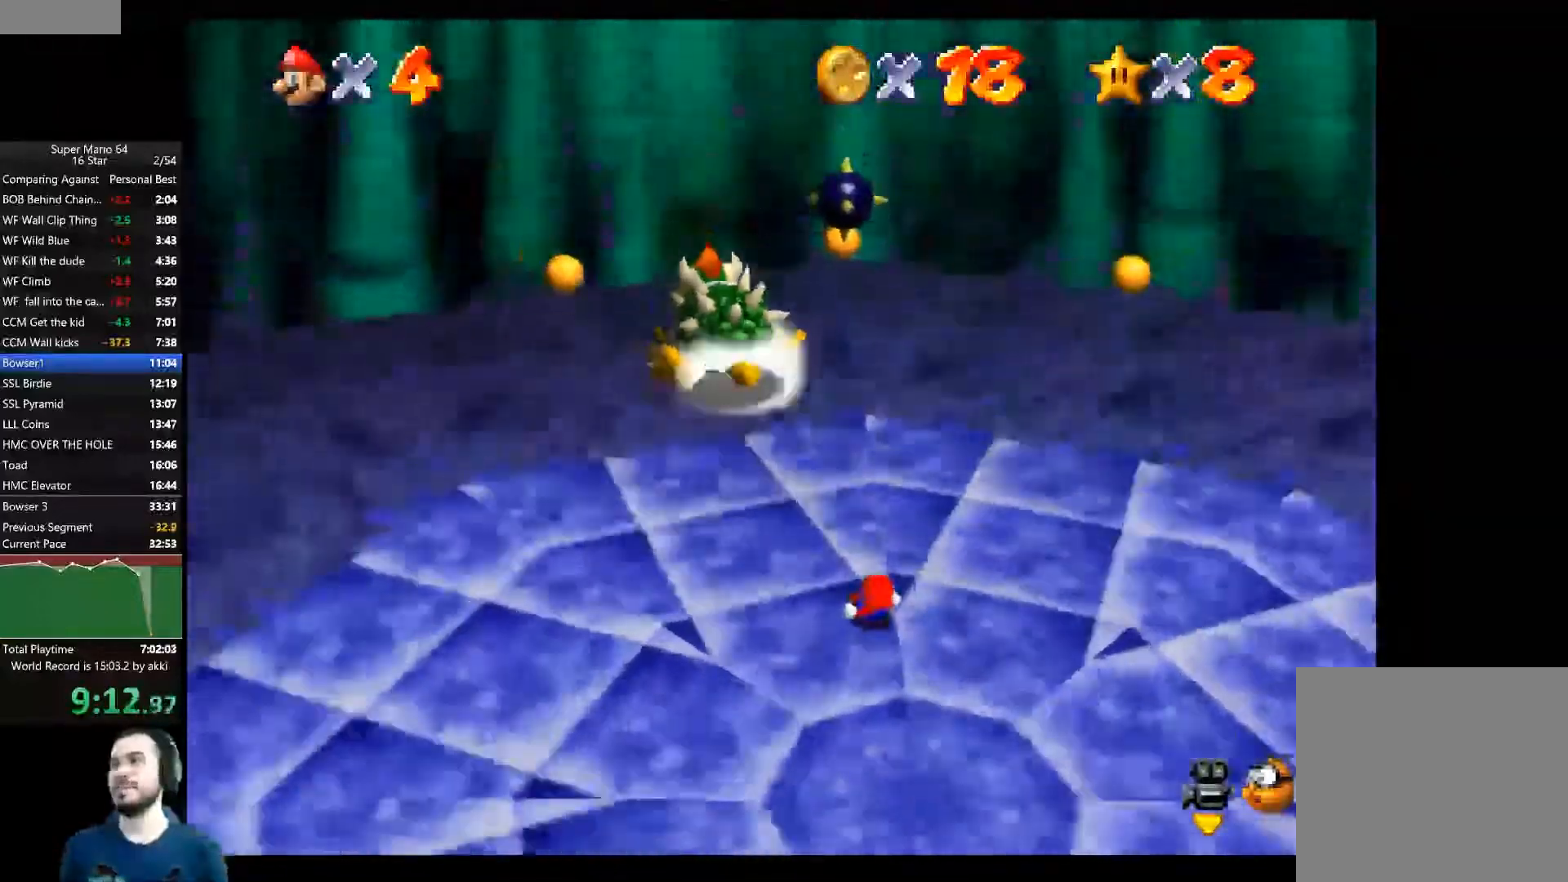
{"buttons": [], "left_stick": "up-left", "right_stick": "center", "events": [[66, "left_stick", "up-left"]]}
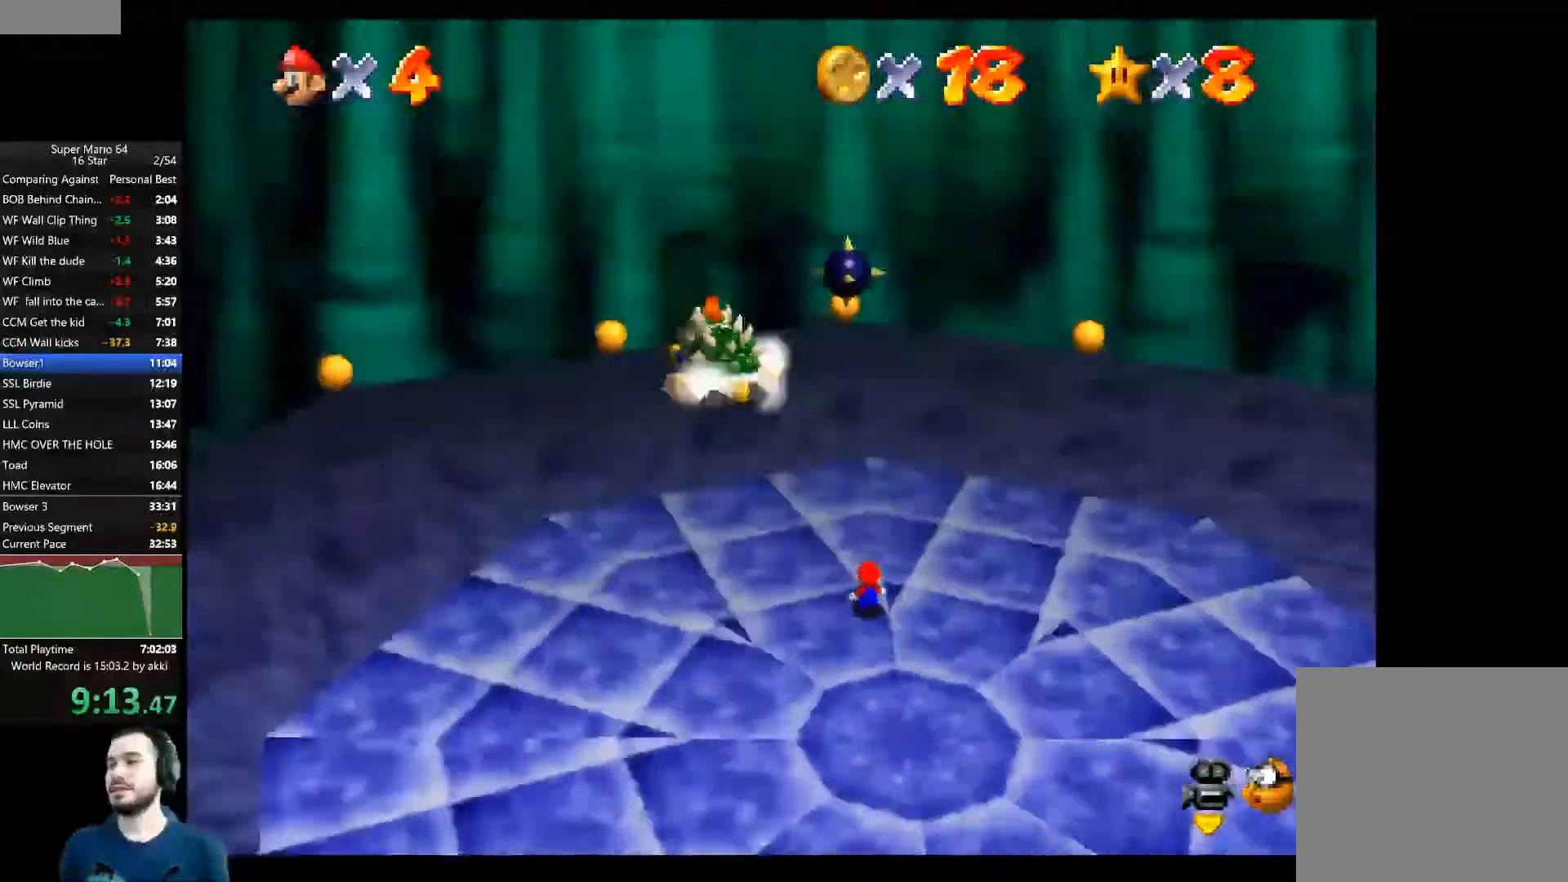
{"buttons": [], "left_stick": "up-left", "right_stick": "center", "events": []}
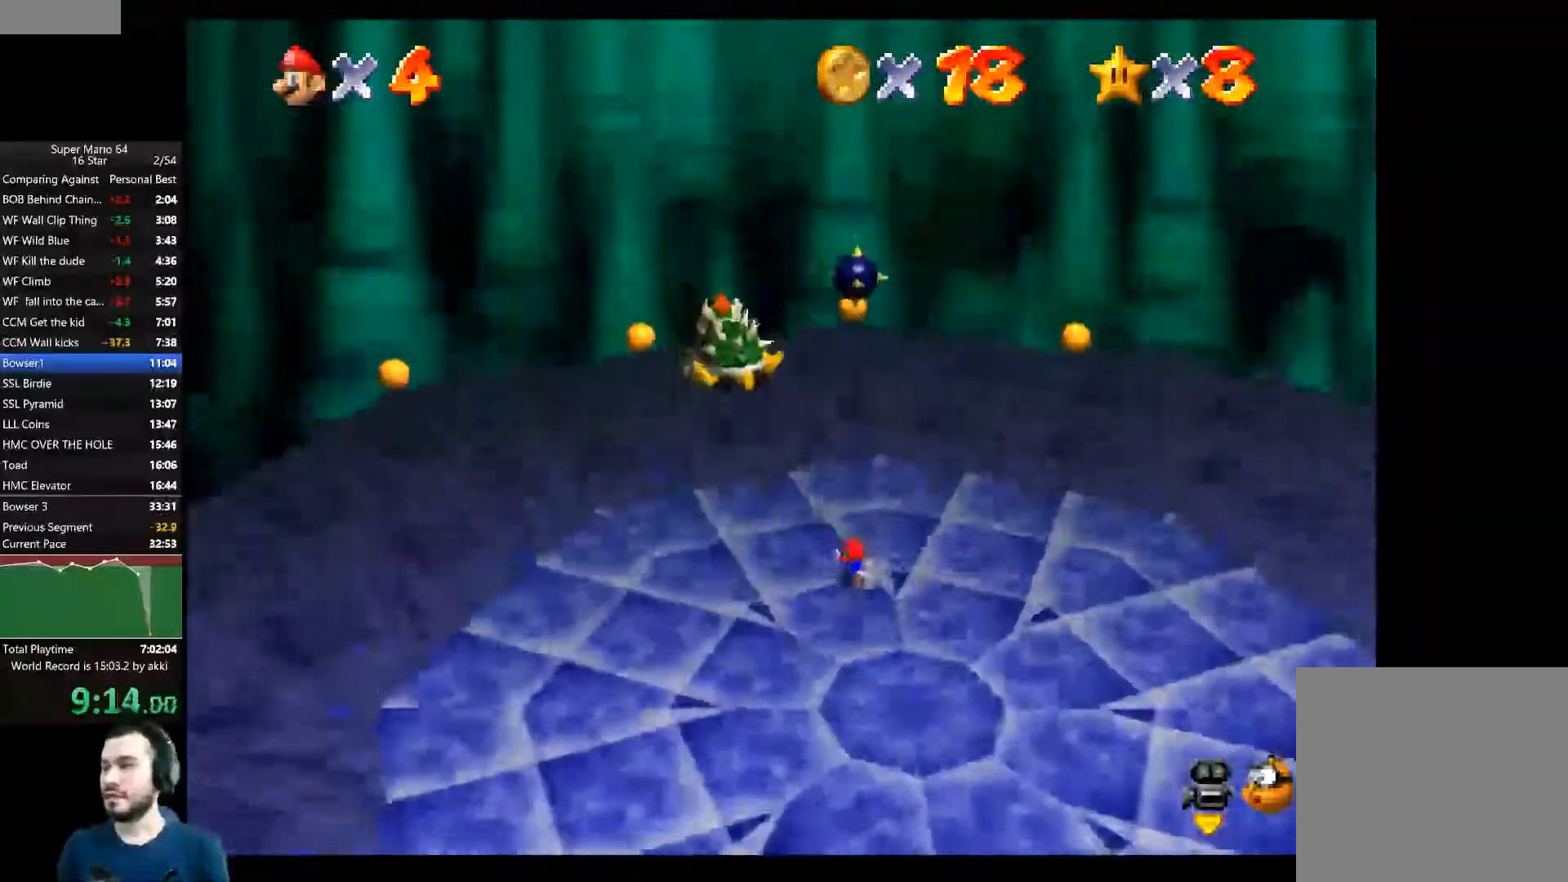
{"buttons": [], "left_stick": "up-left", "right_stick": "center", "events": []}
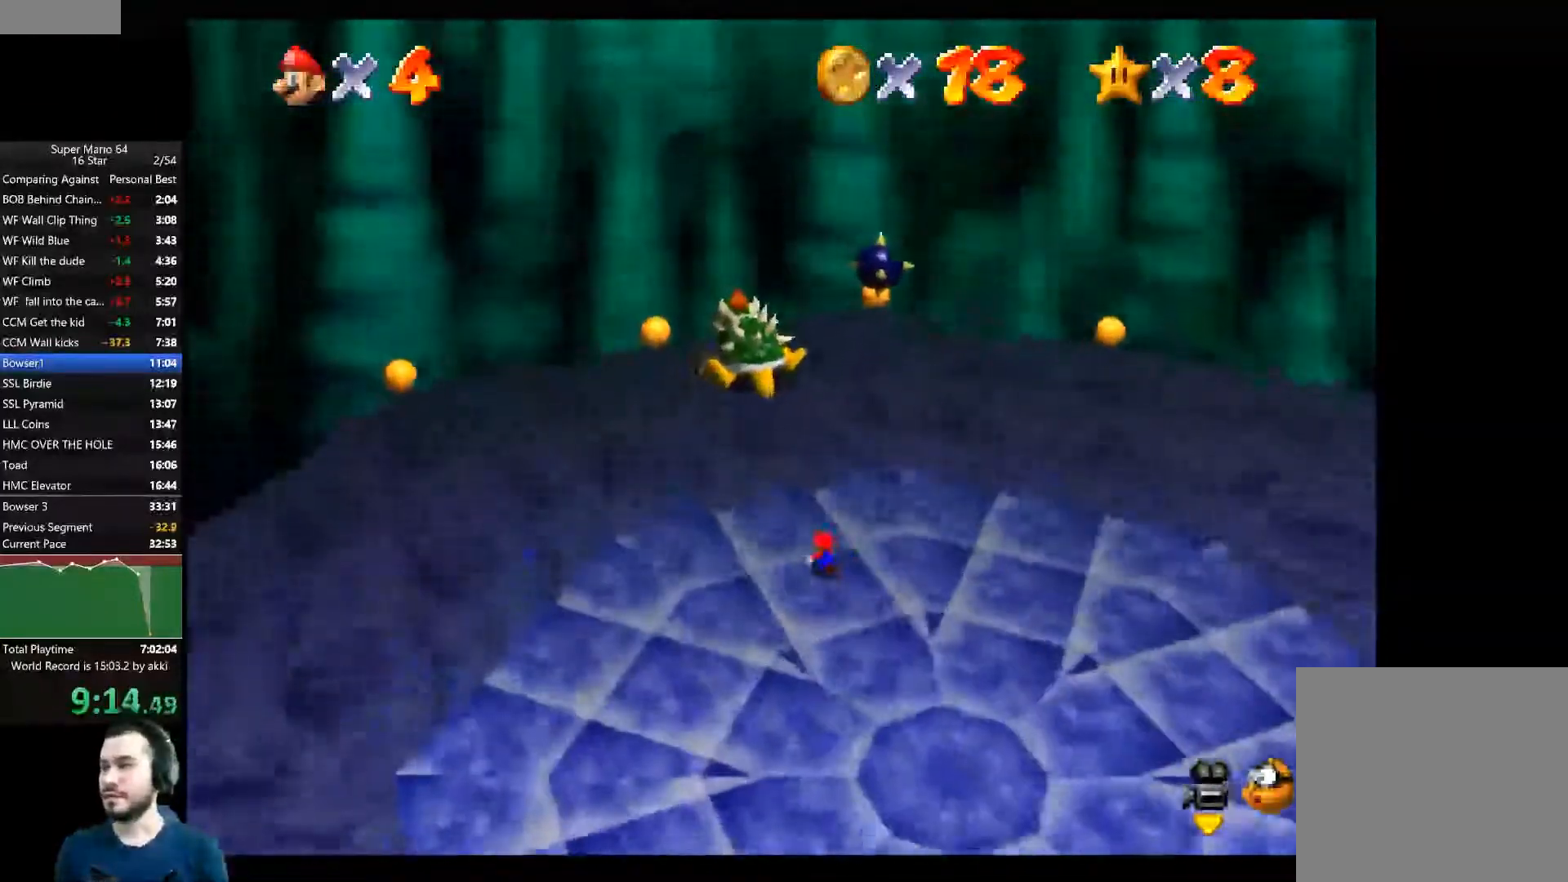
{"buttons": [], "left_stick": "up-left", "right_stick": "center", "events": []}
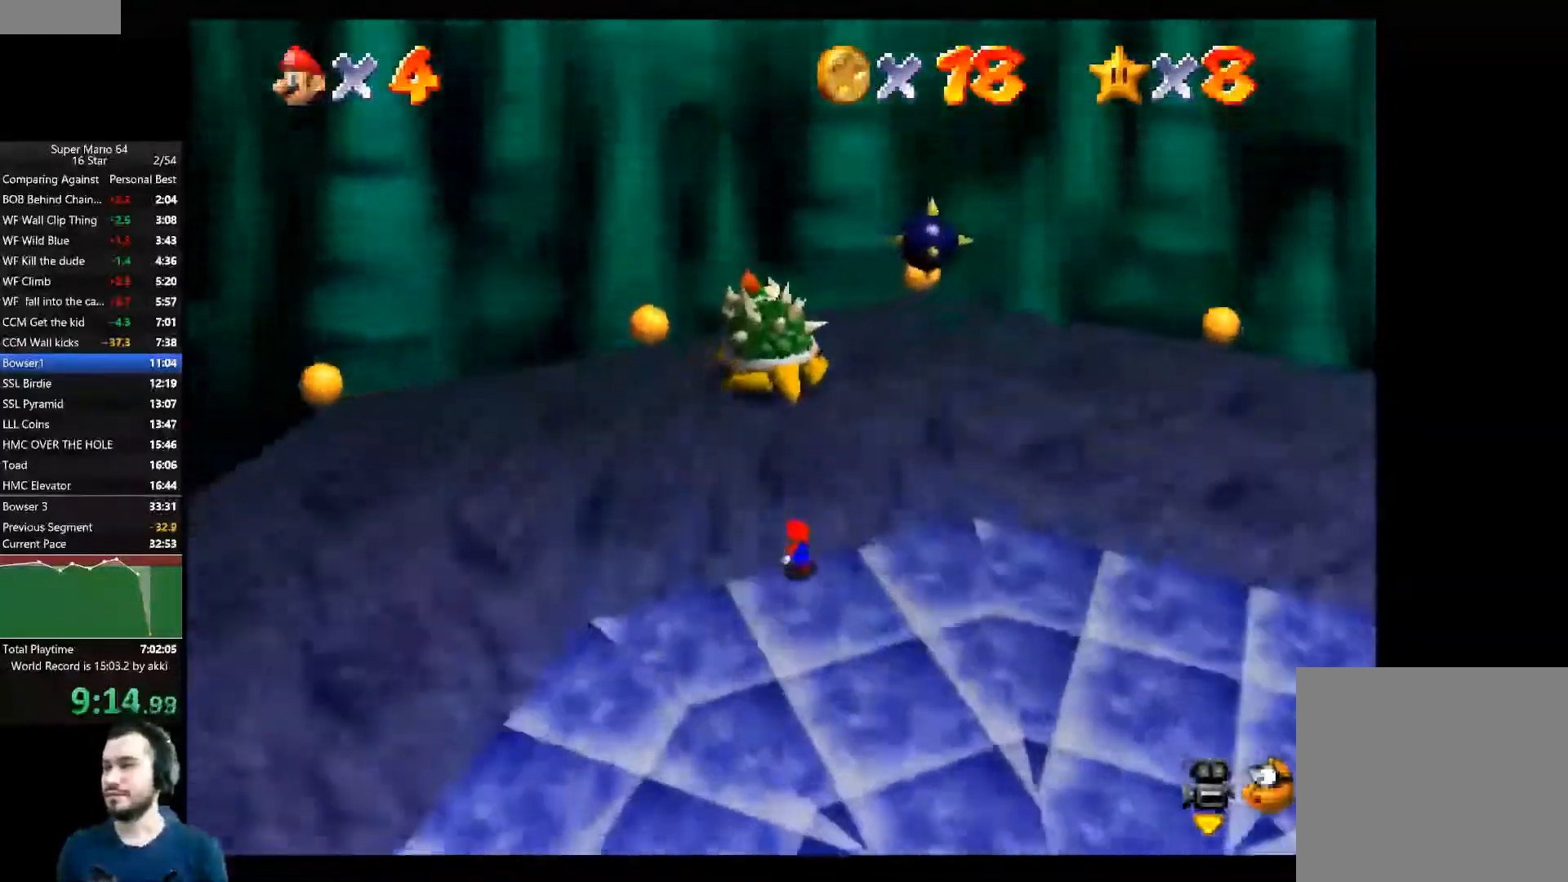
{"buttons": [], "left_stick": "up", "right_stick": "center", "events": [[116, "left_stick", "up"]]}
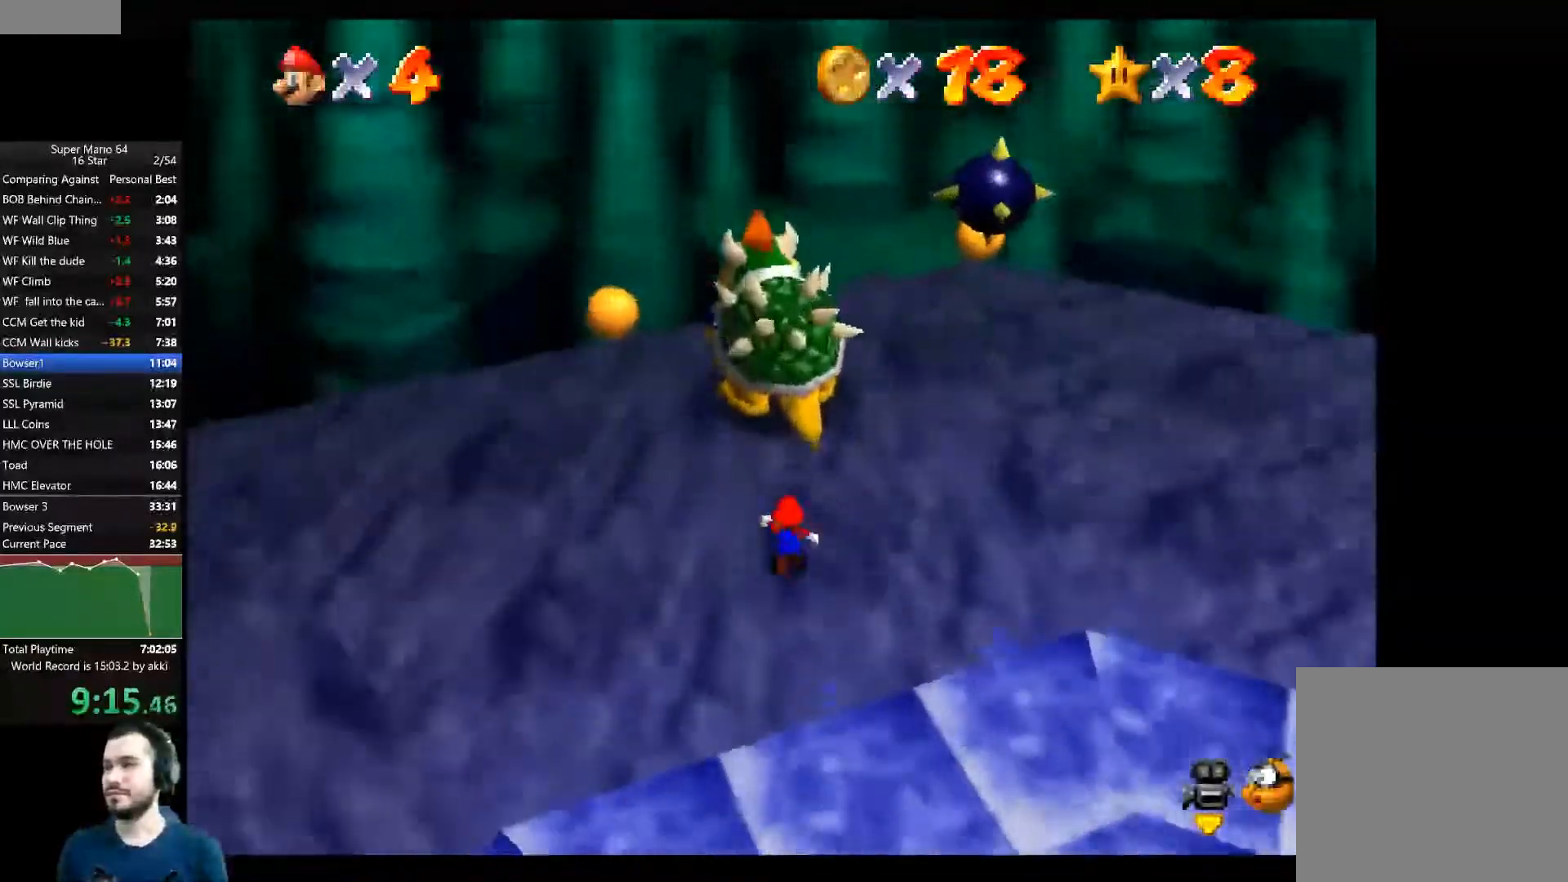
{"buttons": [], "left_stick": "up-right", "right_stick": "center", "events": [[217, "left_stick", "up-right"], [368, "X", "down"], [451, "X", "up"]]}
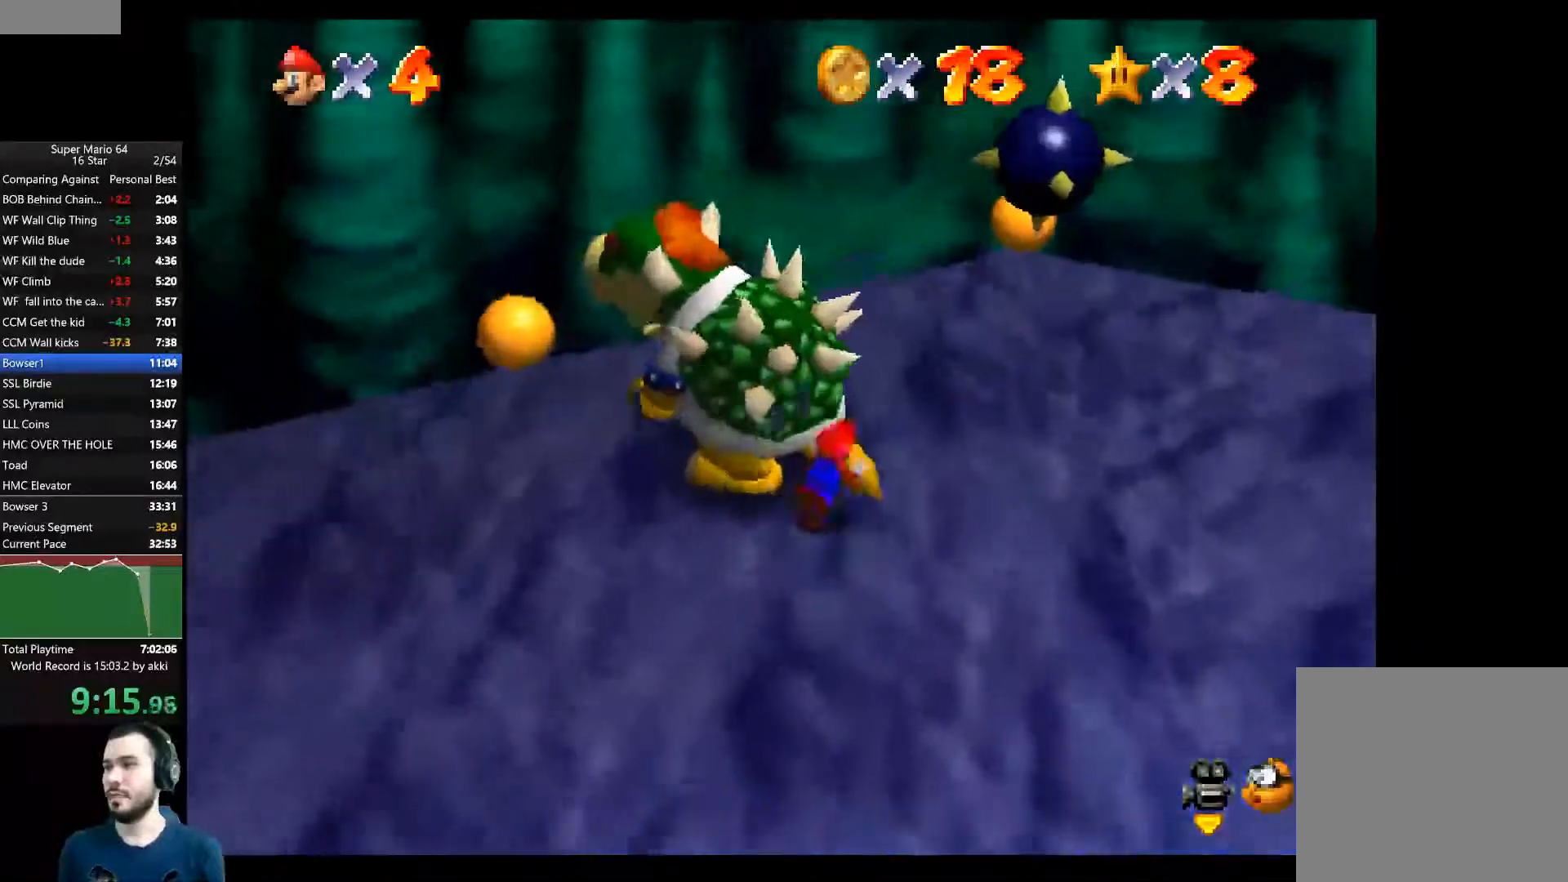
{"buttons": [], "left_stick": "down-left", "right_stick": "center", "events": [[167, "left_stick", "center"], [284, "left_stick", "up-right"], [400, "left_stick", "up-left"], [450, "left_stick", "down-left"]]}
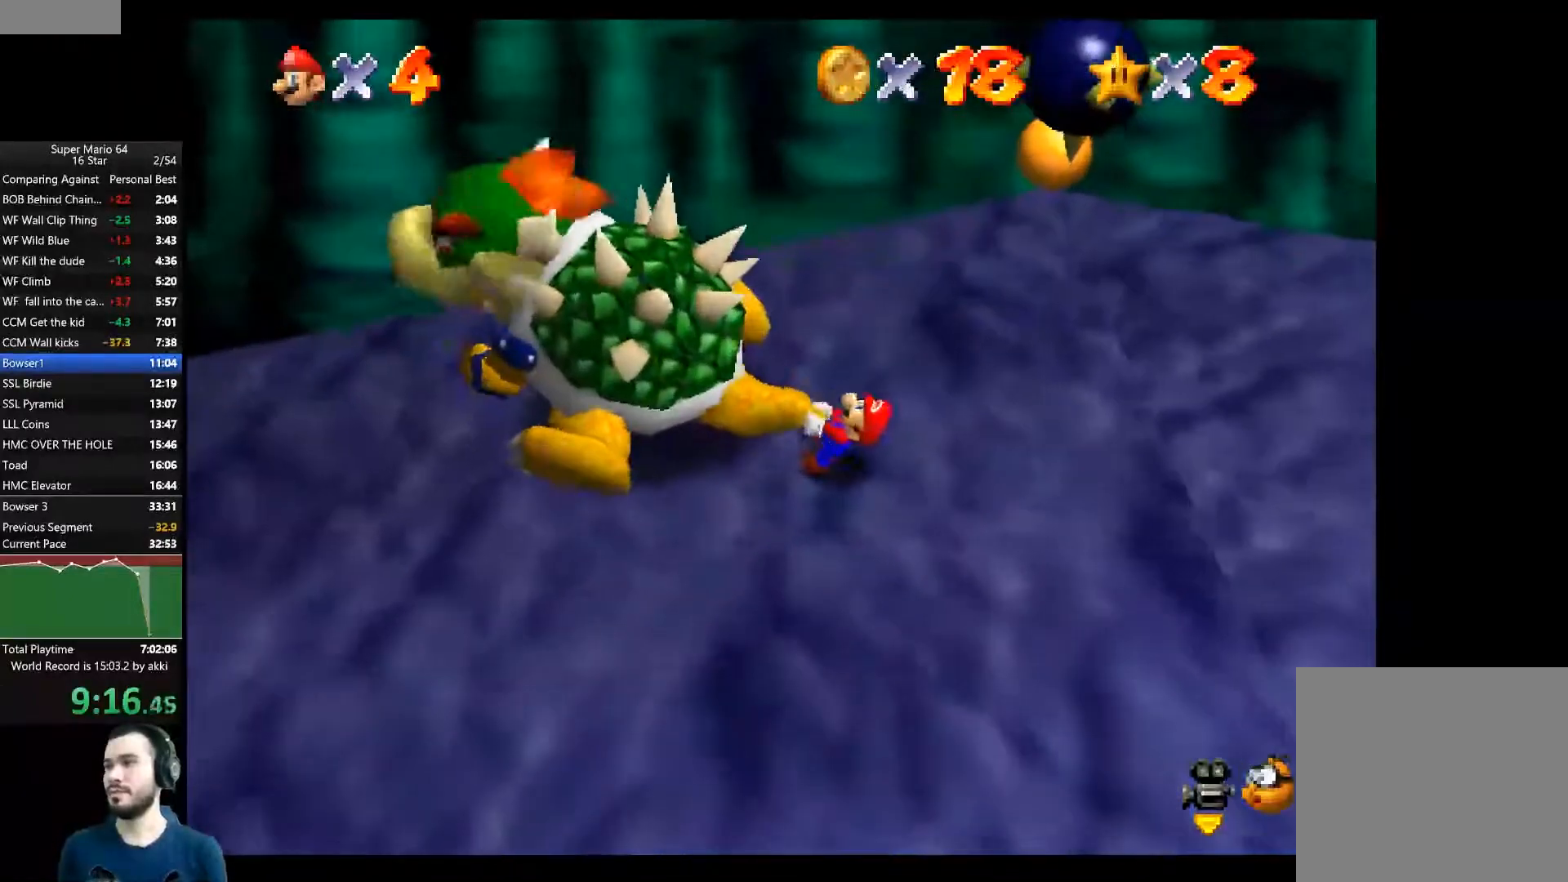
{"buttons": [], "left_stick": "down-left", "right_stick": "center", "events": [[34, "left_stick", "down-right"], [84, "left_stick", "up-right"], [184, "left_stick", "up-left"], [234, "left_stick", "down-left"], [301, "left_stick", "right"], [484, "left_stick", "down-left"]]}
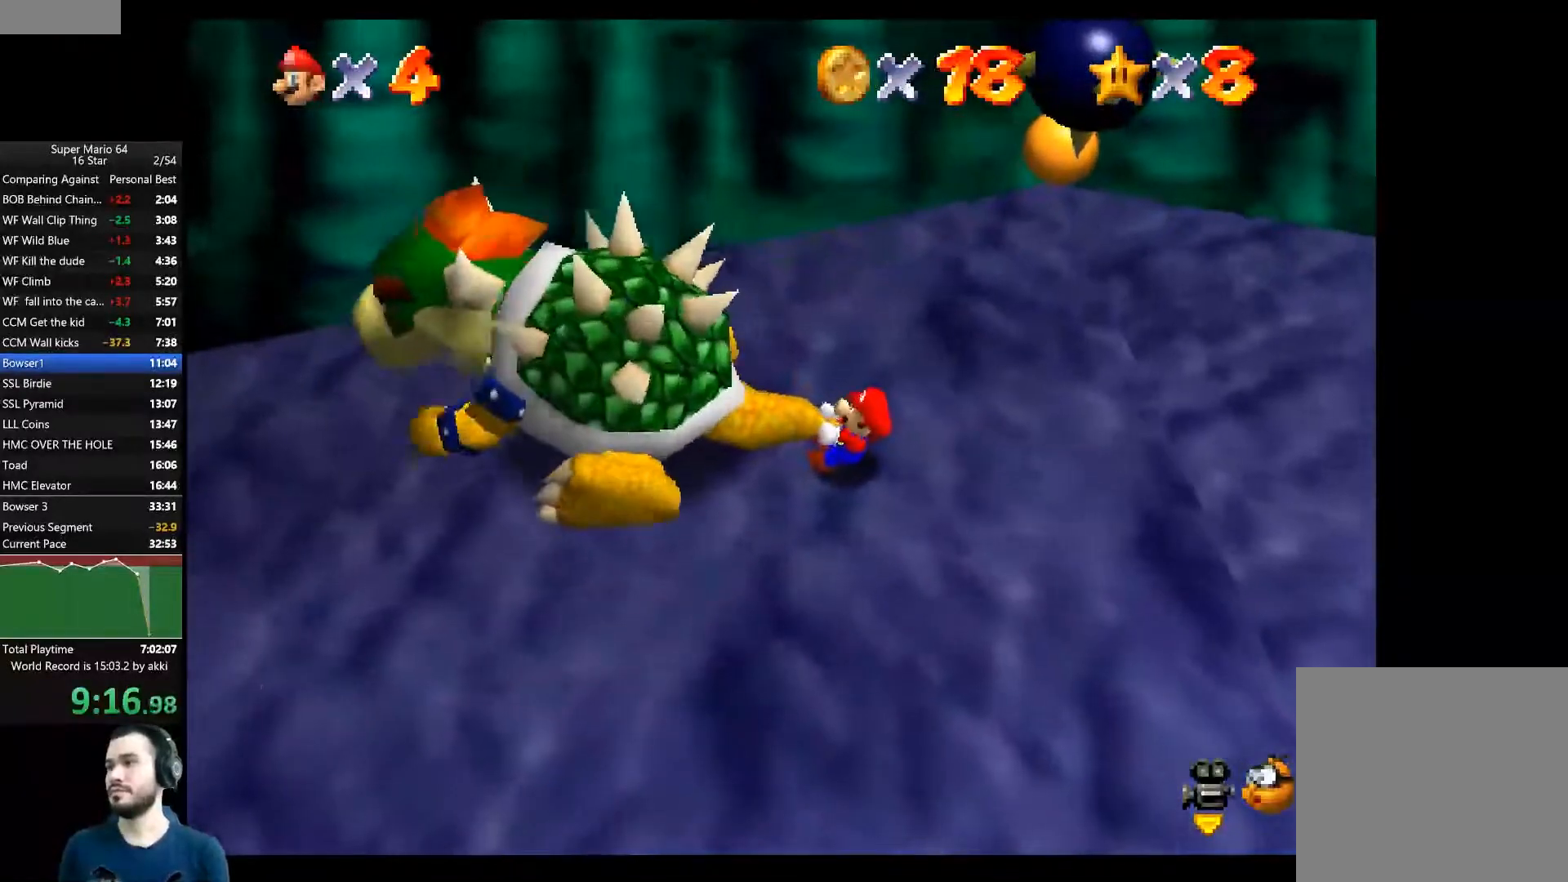
{"buttons": [], "left_stick": "up-right", "right_stick": "center", "events": [[83, "left_stick", "down-right"], [184, "left_stick", "up-right"], [250, "left_stick", "up-left"], [300, "left_stick", "down-left"], [400, "left_stick", "down-right"], [484, "left_stick", "up-right"]]}
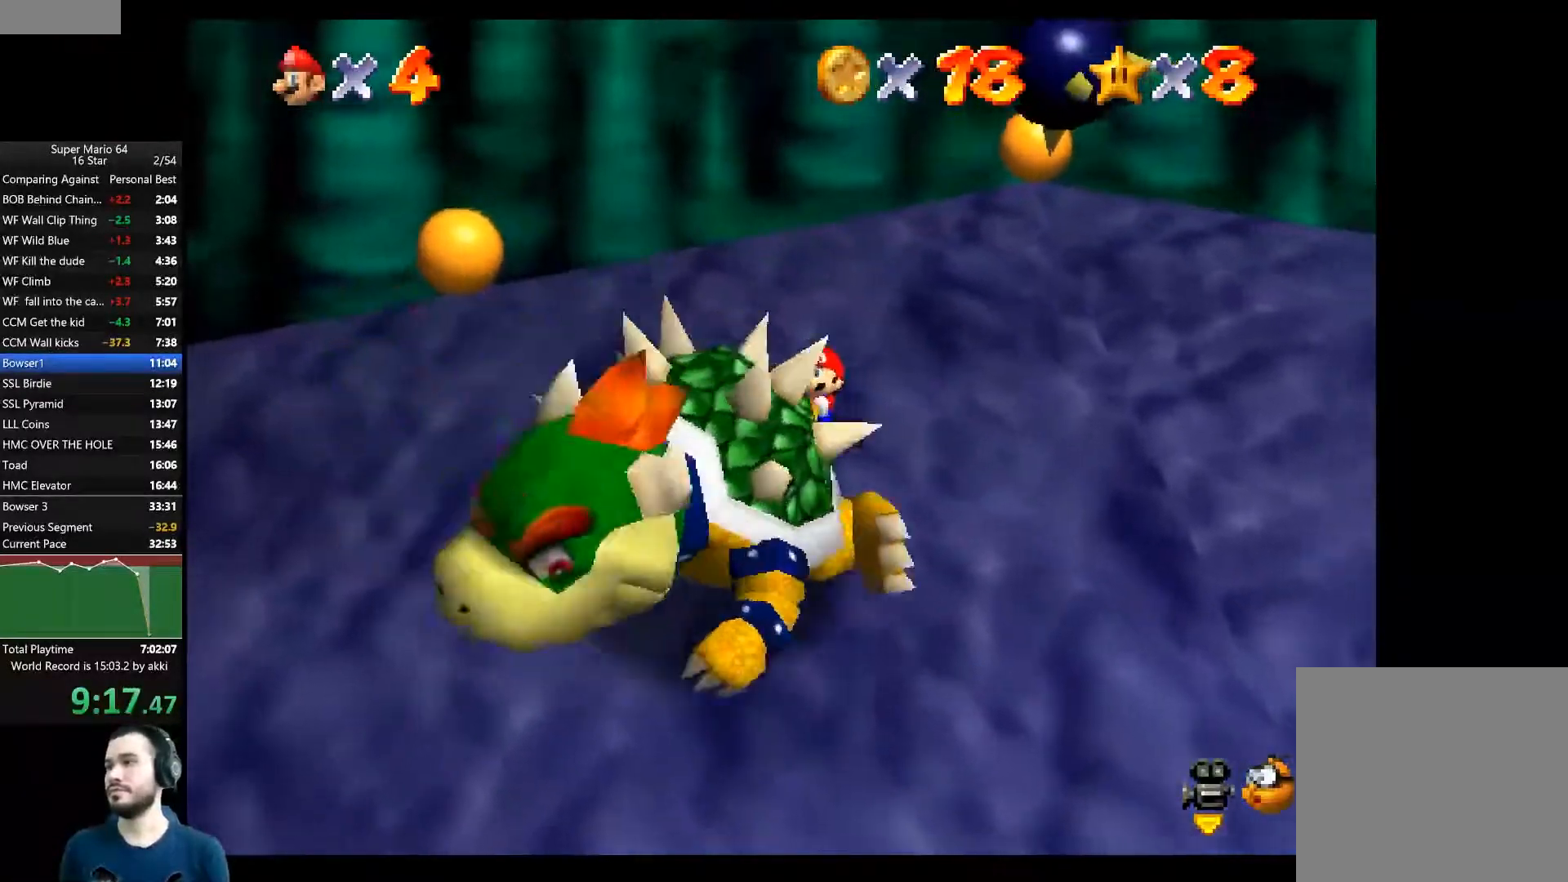
{"buttons": [], "left_stick": "center", "right_stick": "center", "events": [[51, "left_stick", "up-left"], [117, "left_stick", "down-left"], [284, "left_stick", "center"]]}
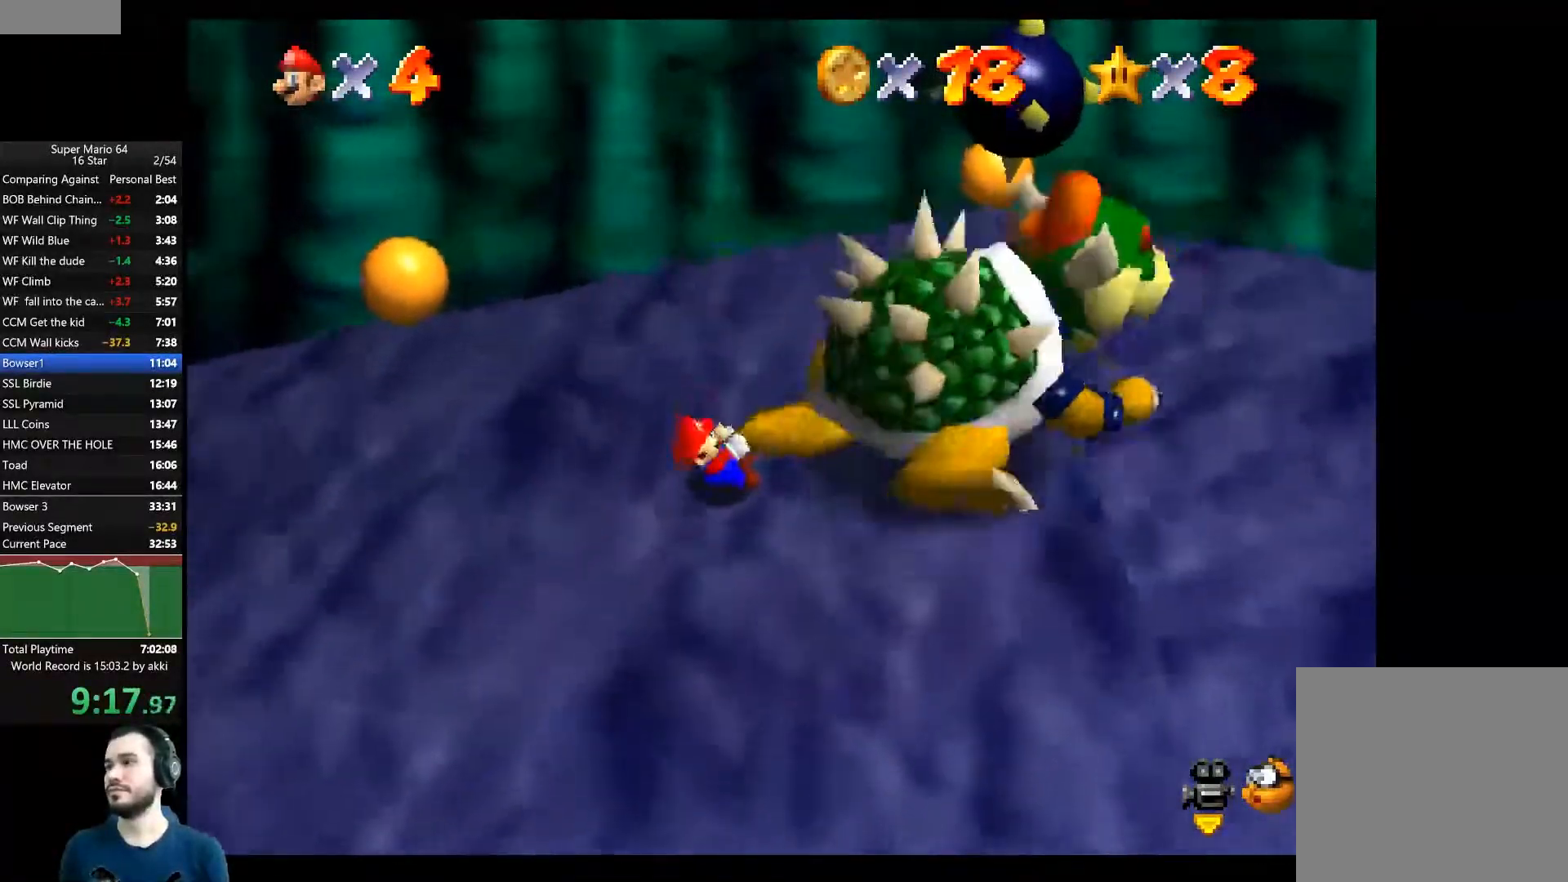
{"buttons": [], "left_stick": "down", "right_stick": "center", "events": [[50, "X", "down"], [133, "X", "up"], [317, "left_stick", "down"]]}
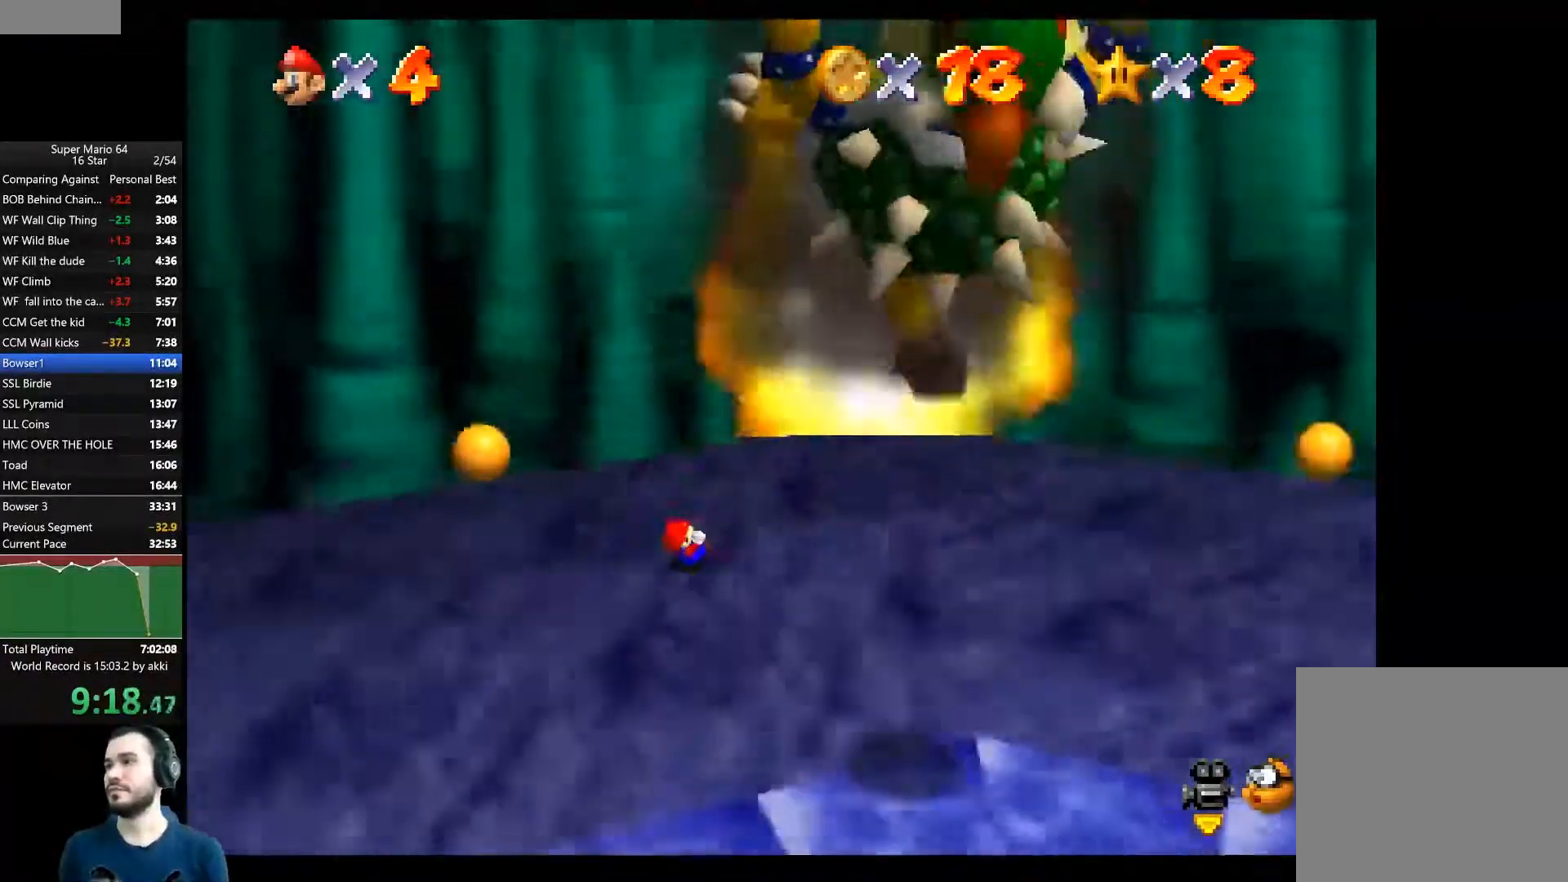
{"buttons": [], "left_stick": "down", "right_stick": "center", "events": []}
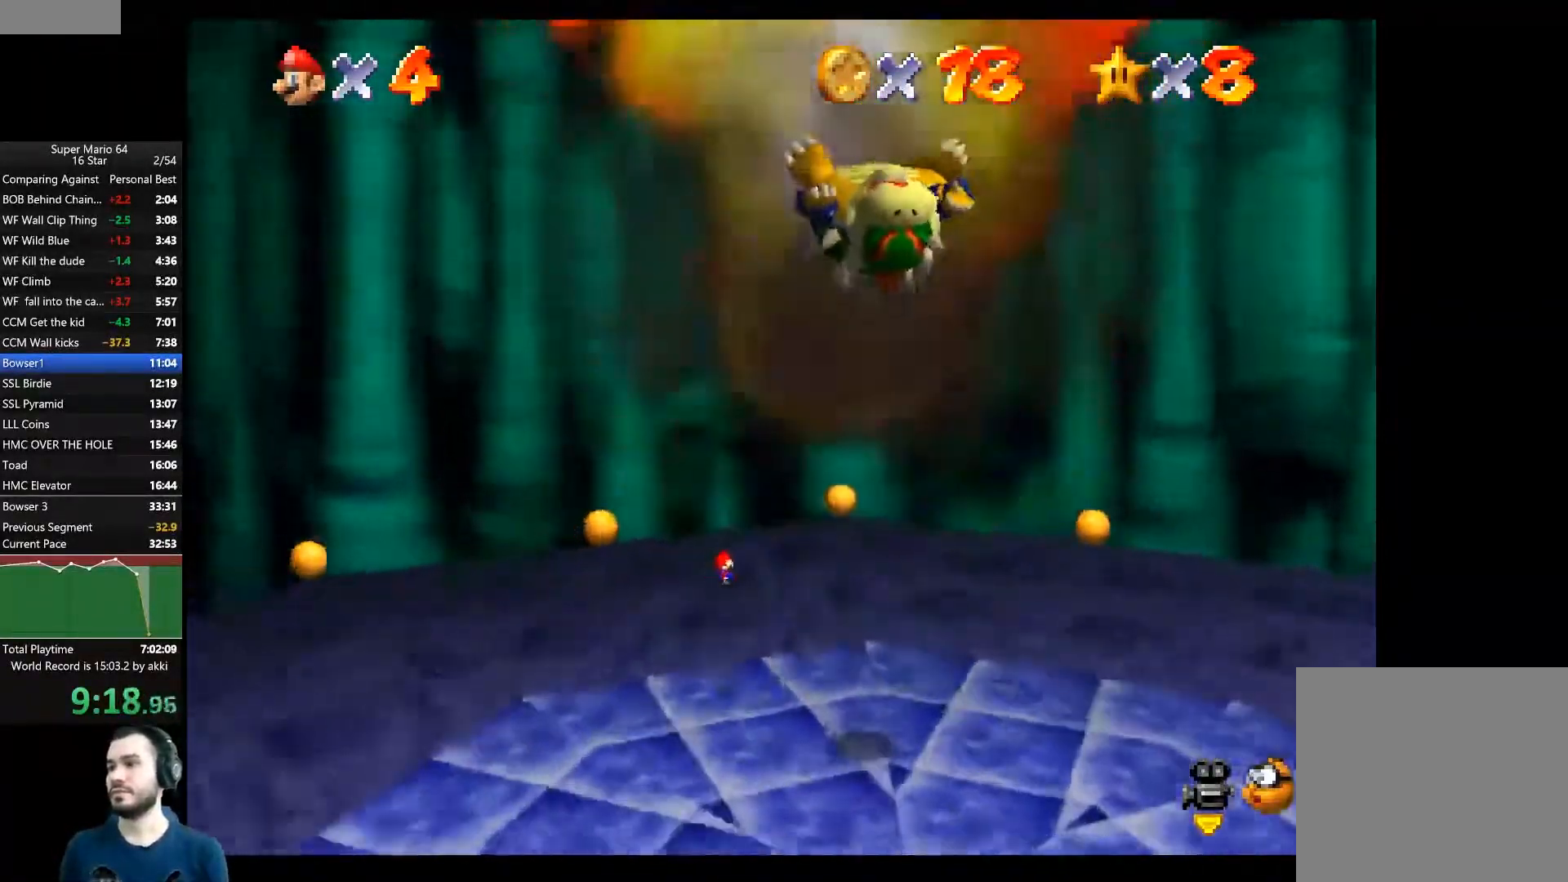
{"buttons": [], "left_stick": "down", "right_stick": "center", "events": []}
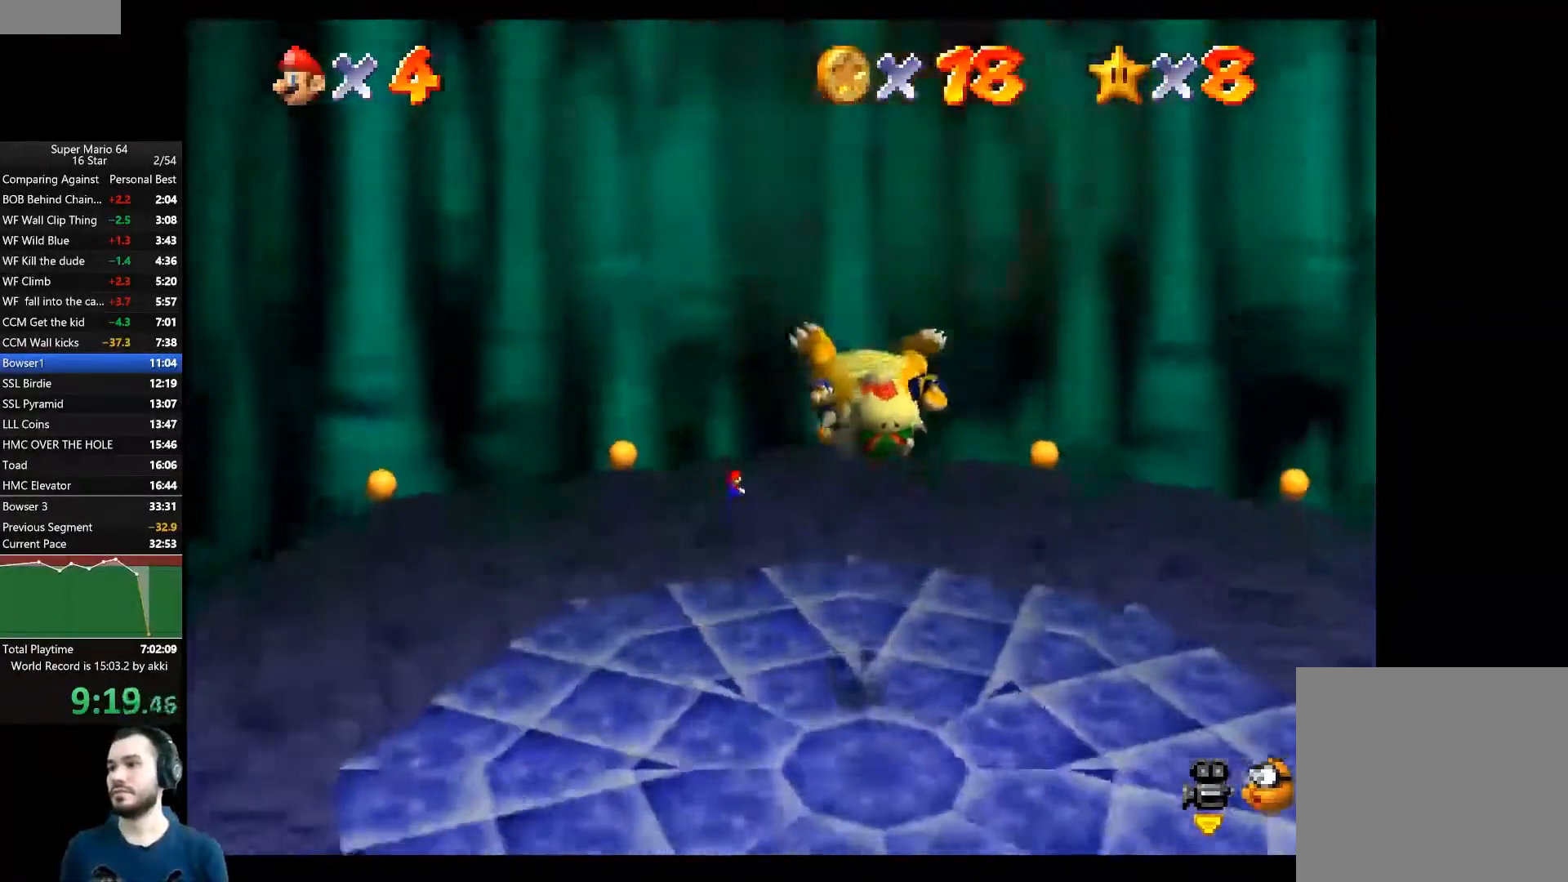
{"buttons": ["L2"], "left_stick": "down", "right_stick": "center", "events": [[484, "L2", "down"]]}
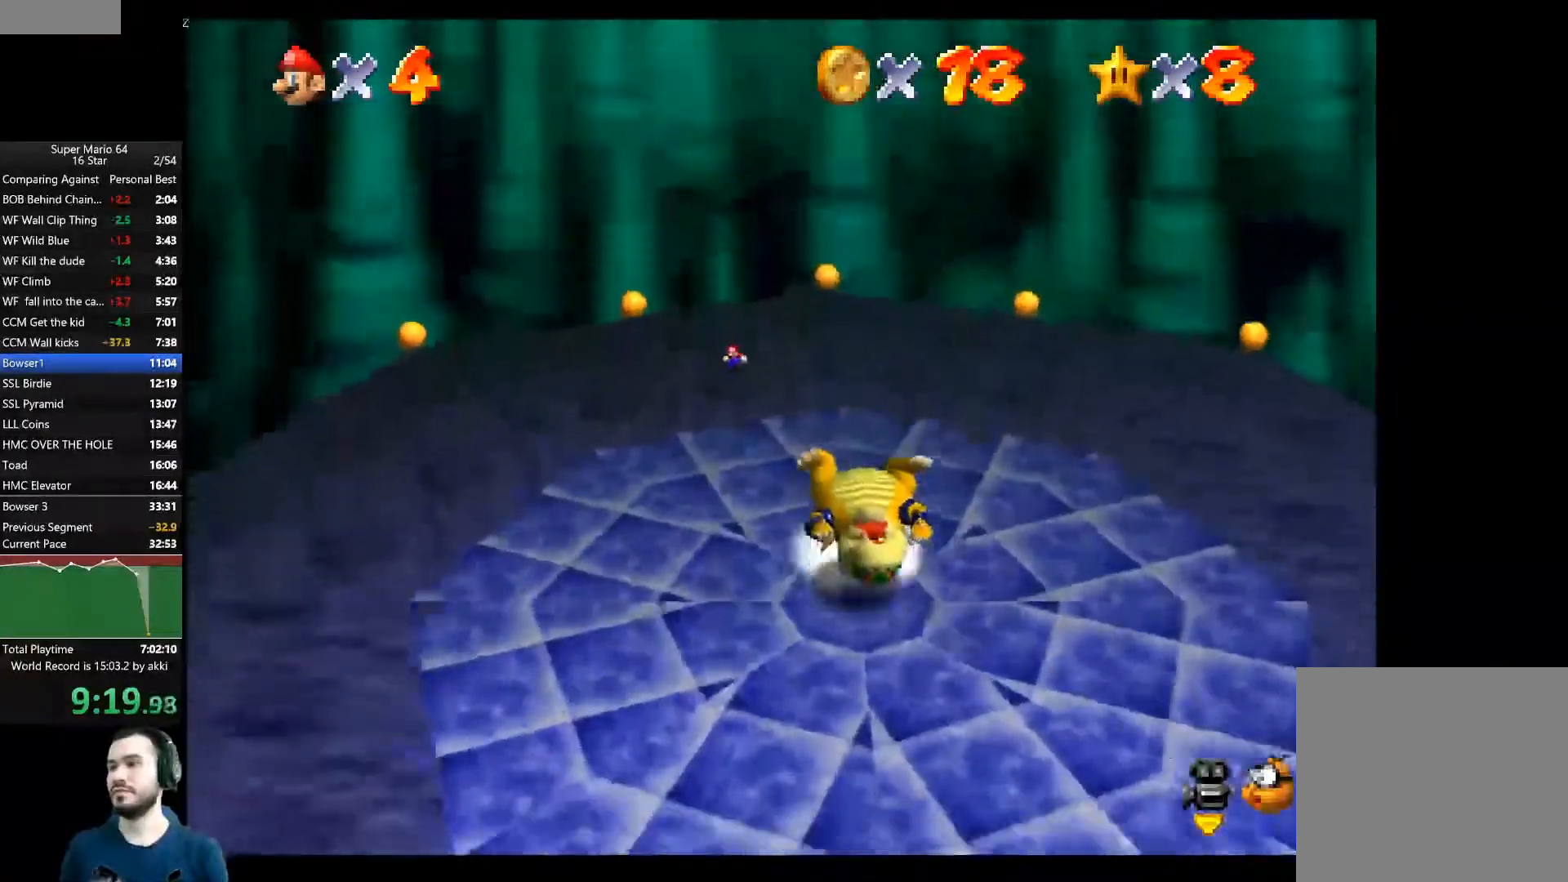
{"buttons": ["A", "L2"], "left_stick": "down", "right_stick": "center", "events": [[33, "A", "down"]]}